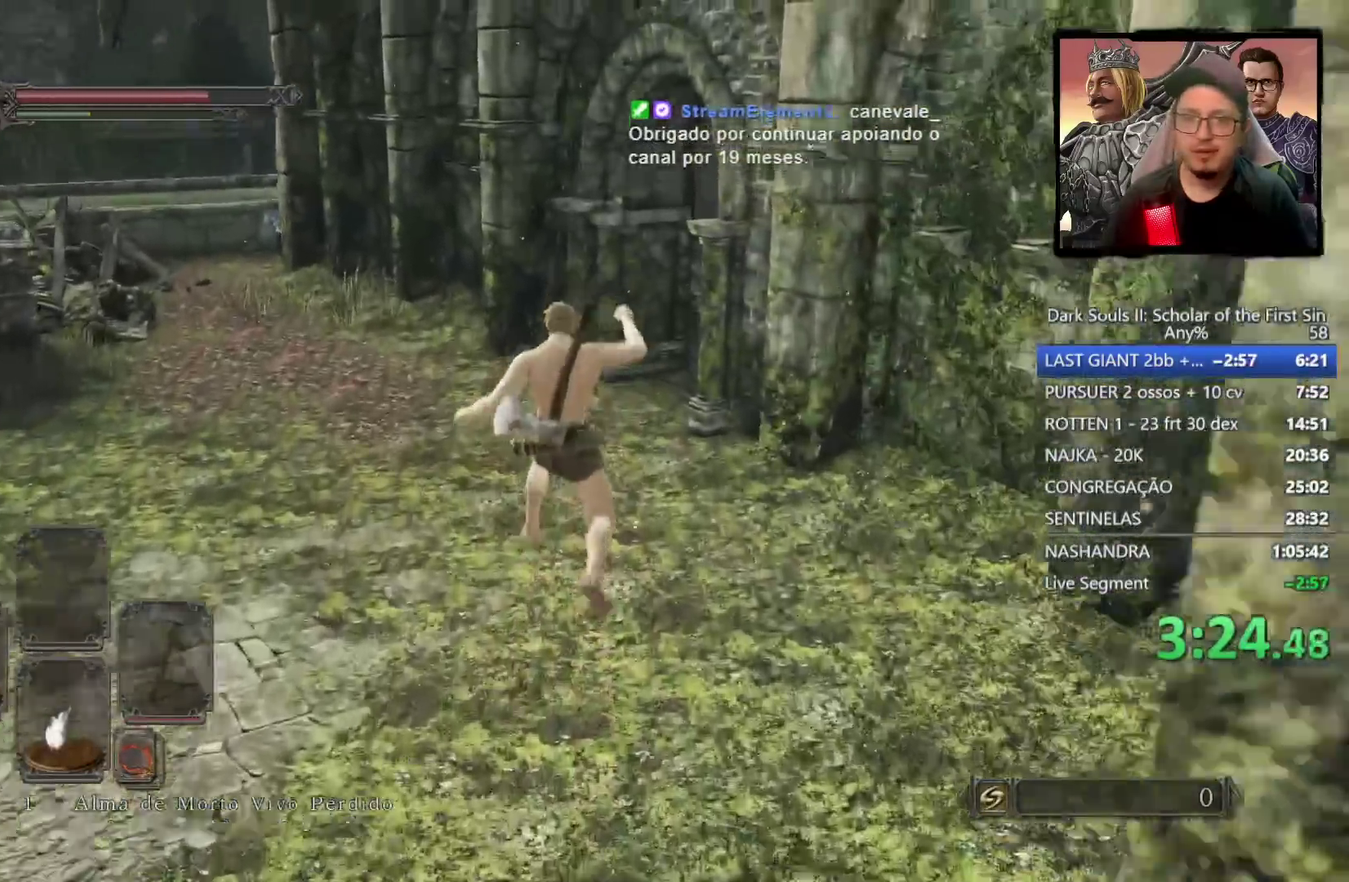
Gameplay with a controller (PlayStation layout); each line is a JSON object with the inputs held at the frame after it. "events" lists button and stick changes between this image and that frame as [ms after this image, input, new state], when the widget could be followed in between.
{"buttons": [], "left_stick": "up", "right_stick": "center", "events": [[233, "right_stick", "center"]]}
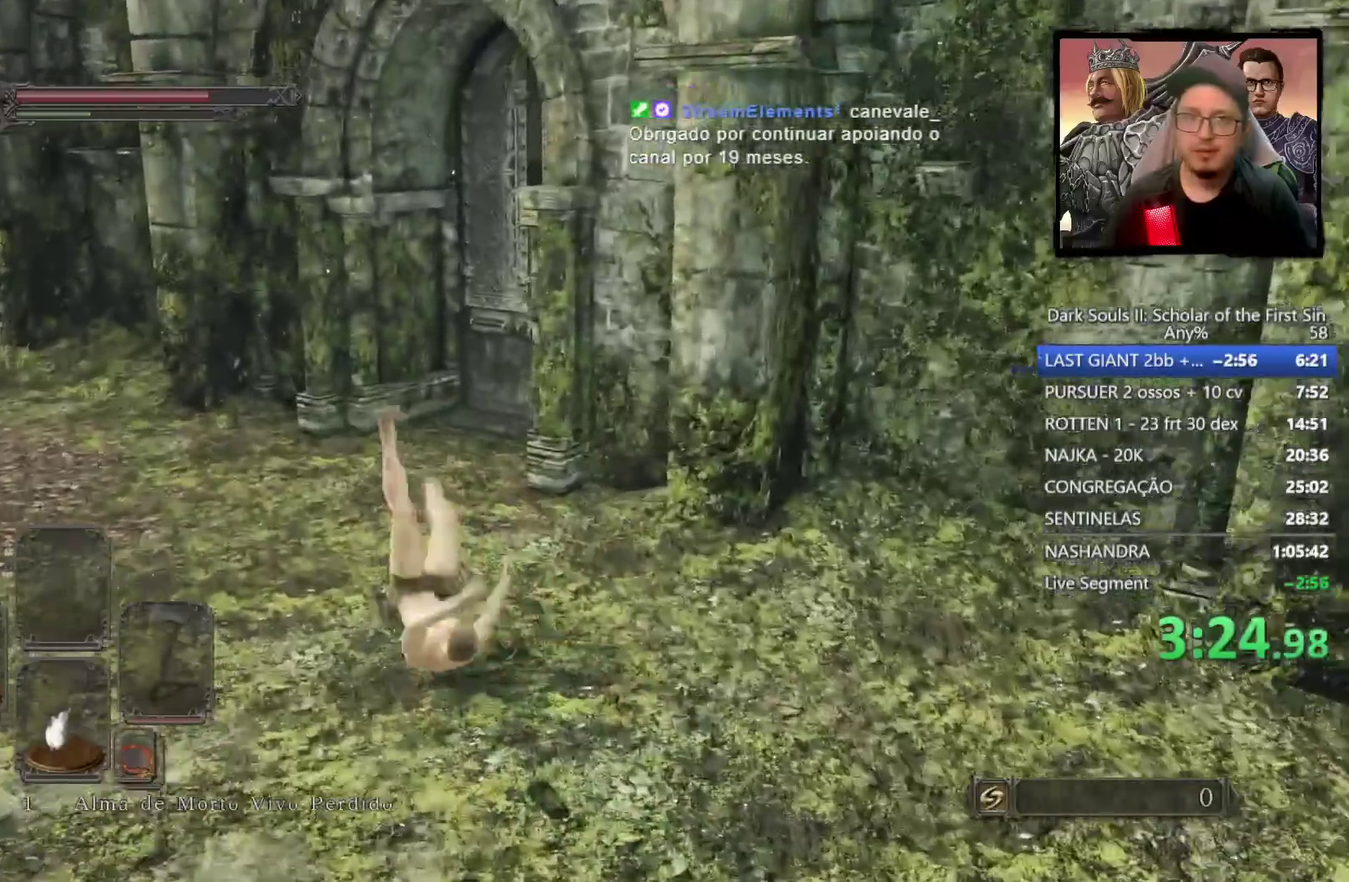
{"buttons": ["CIRCLE"], "left_stick": "up", "right_stick": "down-right", "events": [[67, "right_stick", "down-right"], [200, "right_stick", "center"], [217, "CIRCLE", "down"], [450, "right_stick", "down-right"]]}
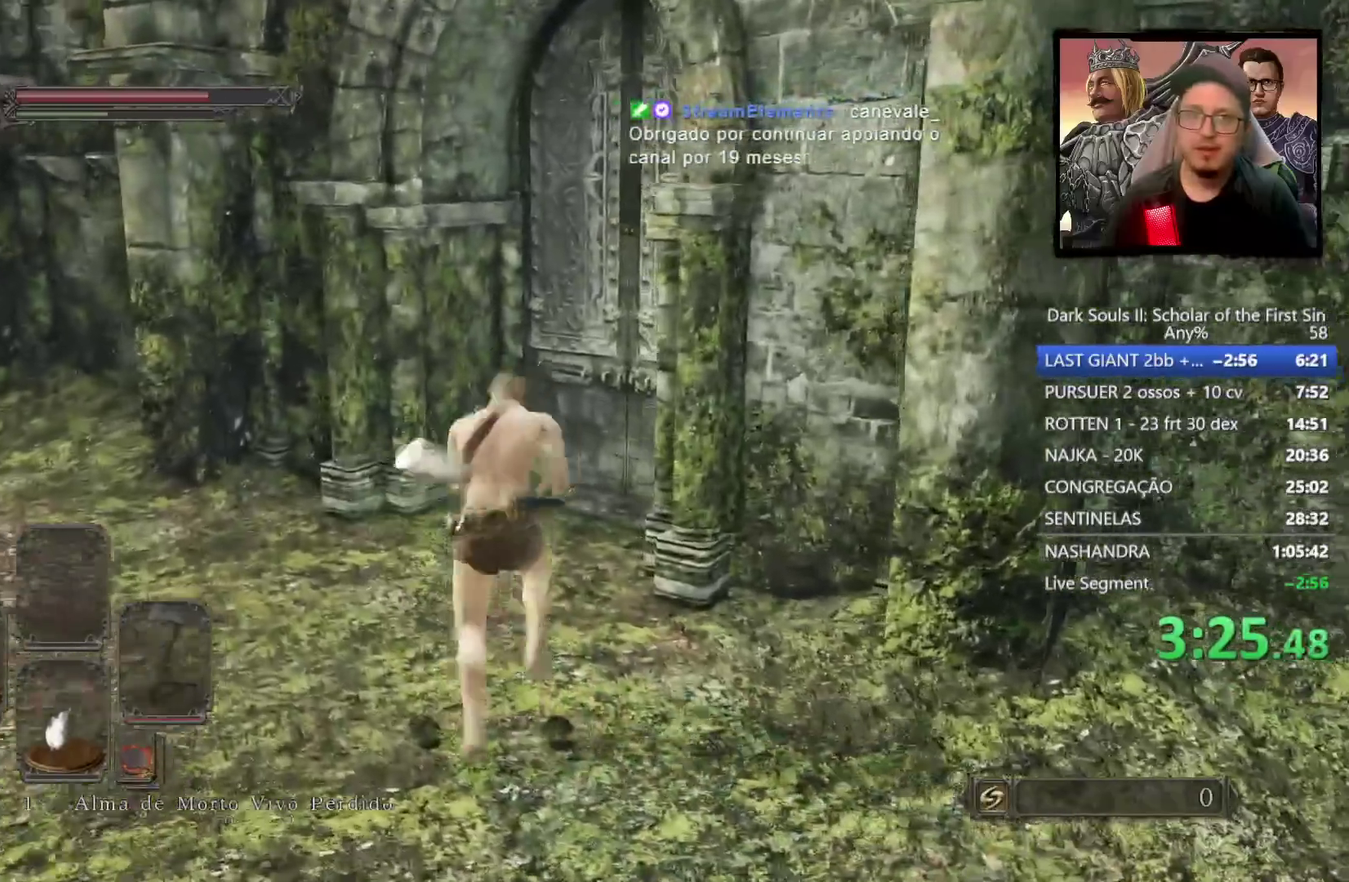
{"buttons": ["CROSS"], "left_stick": "up", "right_stick": "center", "events": [[17, "right_stick", "right"], [183, "right_stick", "center"], [500, "CIRCLE", "up"], [500, "CROSS", "down"]]}
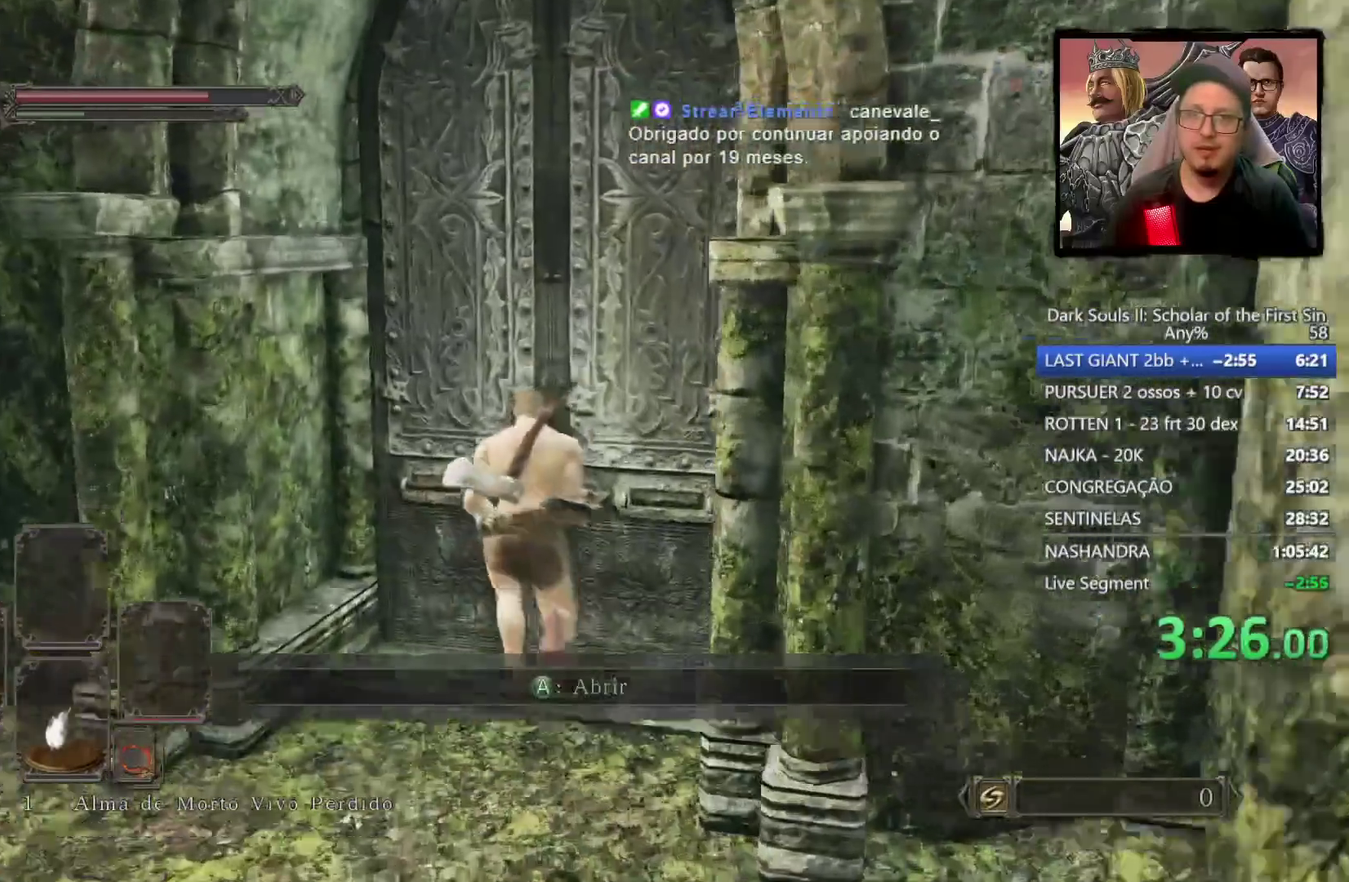
{"buttons": [], "left_stick": "center", "right_stick": "center", "events": [[100, "CROSS", "up"], [183, "left_stick", "center"]]}
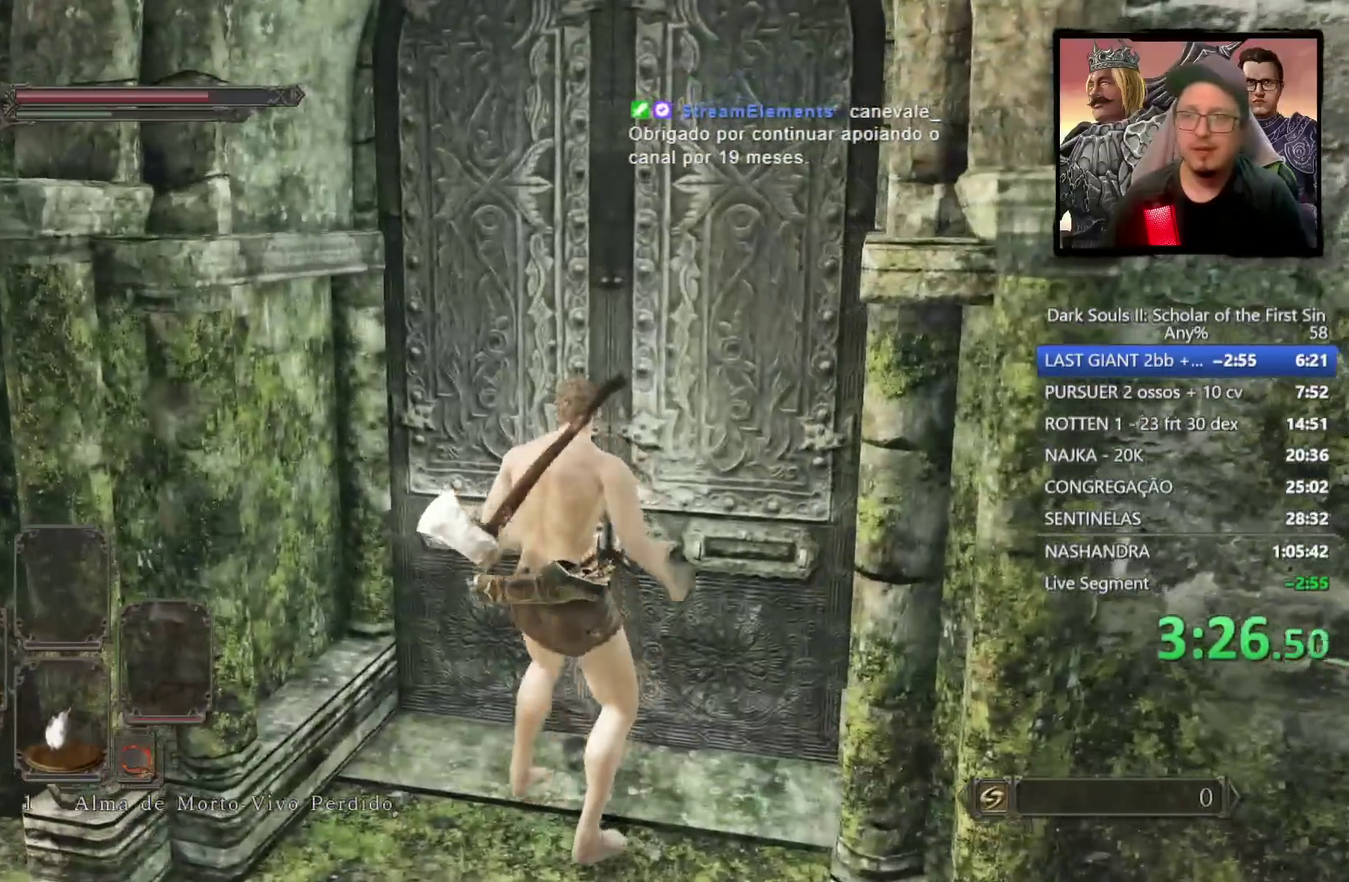
{"buttons": [], "left_stick": "center", "right_stick": "center", "events": [[250, "right_stick", "down-right"], [367, "right_stick", "center"]]}
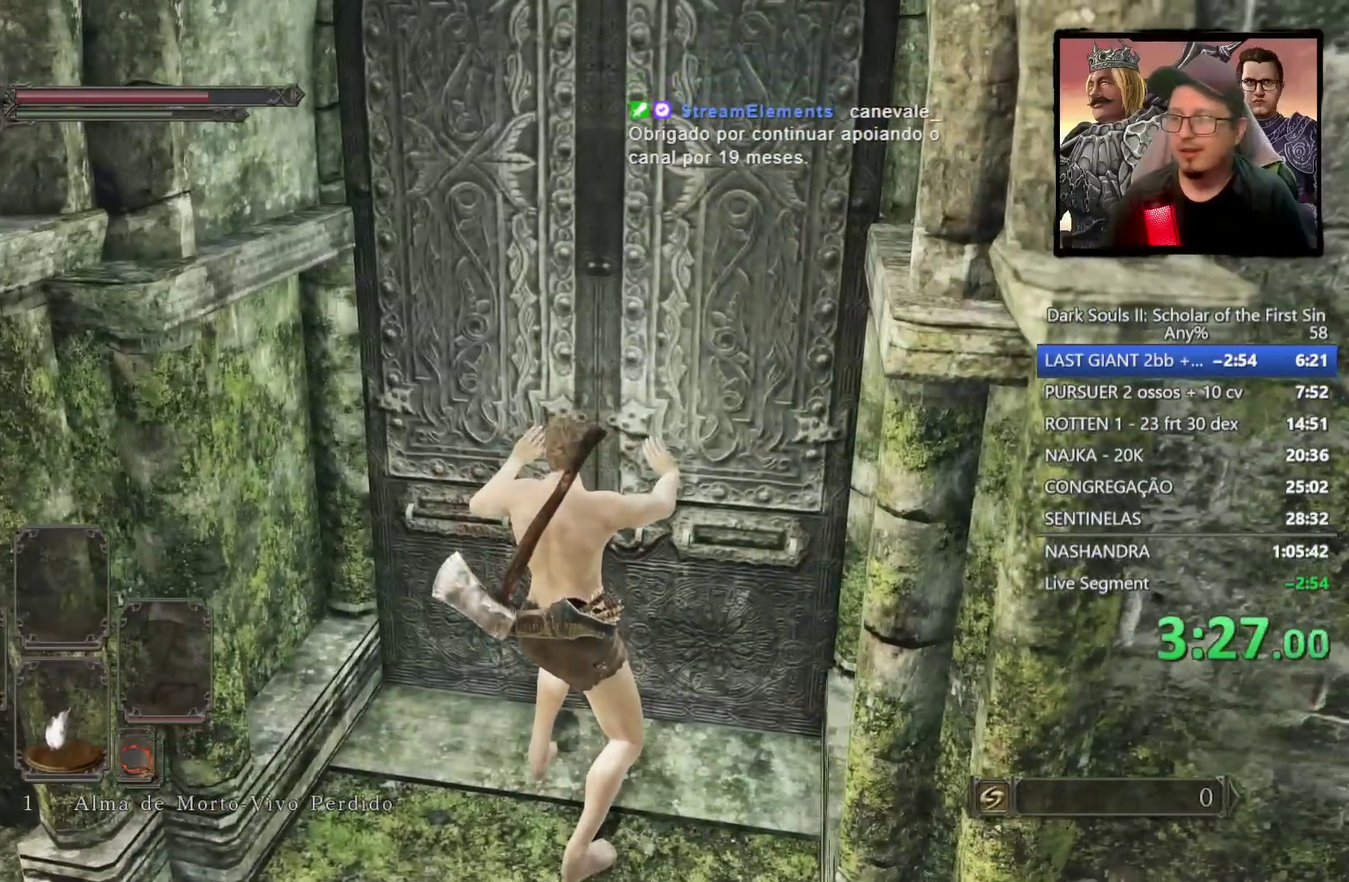
{"buttons": [], "left_stick": "center", "right_stick": "center", "events": []}
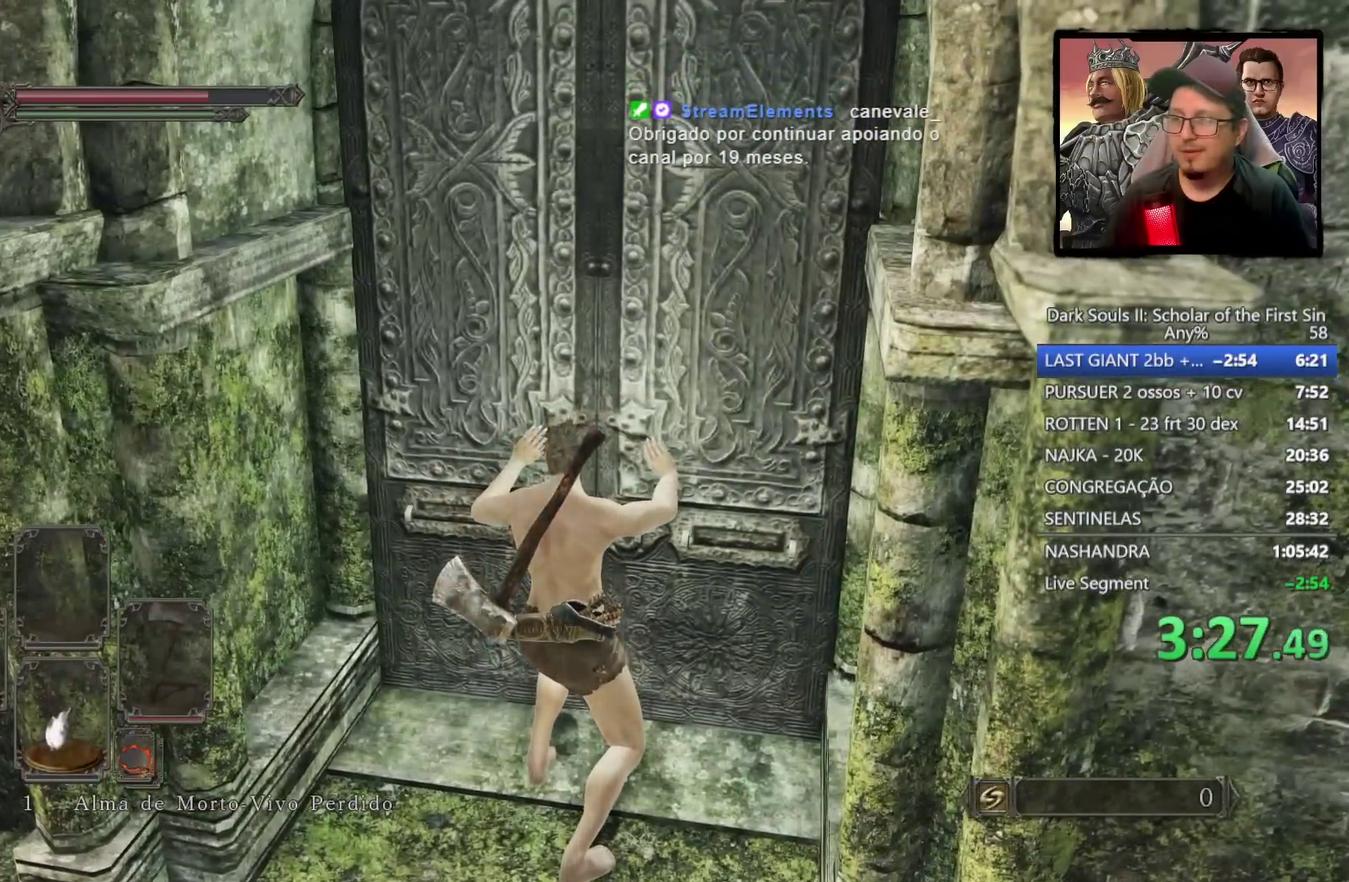
{"buttons": [], "left_stick": "center", "right_stick": "center", "events": []}
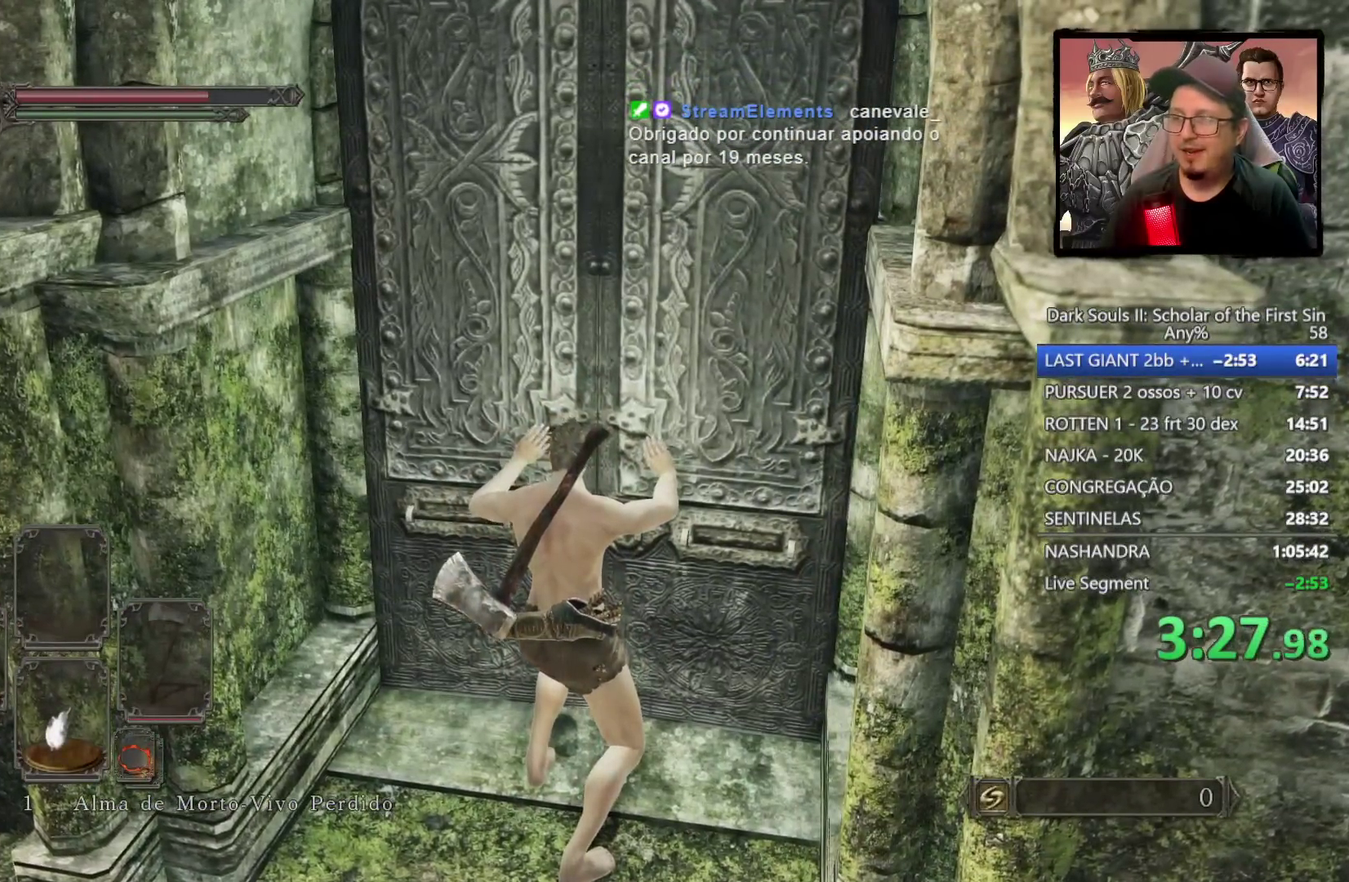
{"buttons": [], "left_stick": "center", "right_stick": "right", "events": [[433, "right_stick", "right"]]}
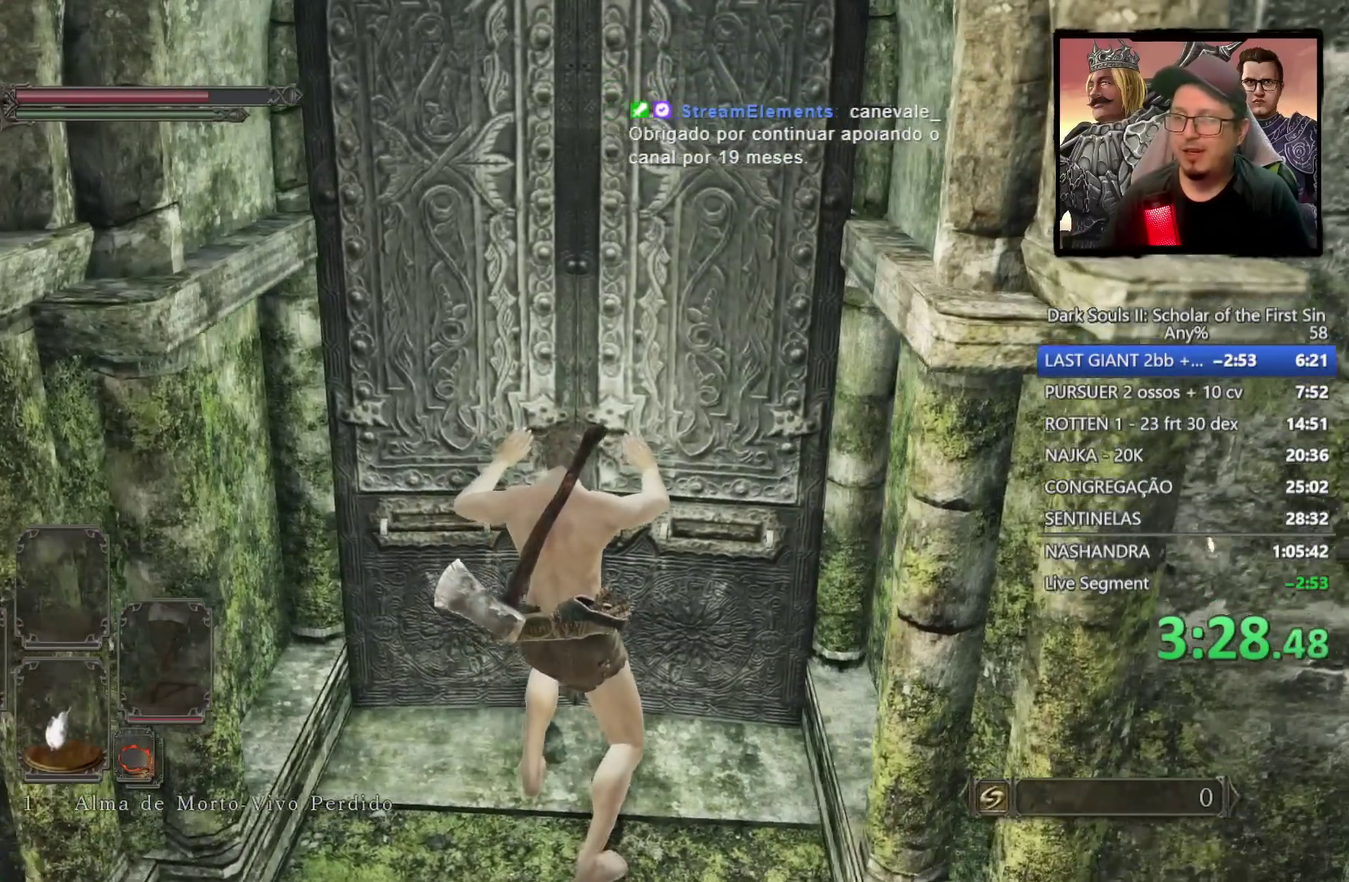
{"buttons": [], "left_stick": "center", "right_stick": "center", "events": [[50, "right_stick", "center"]]}
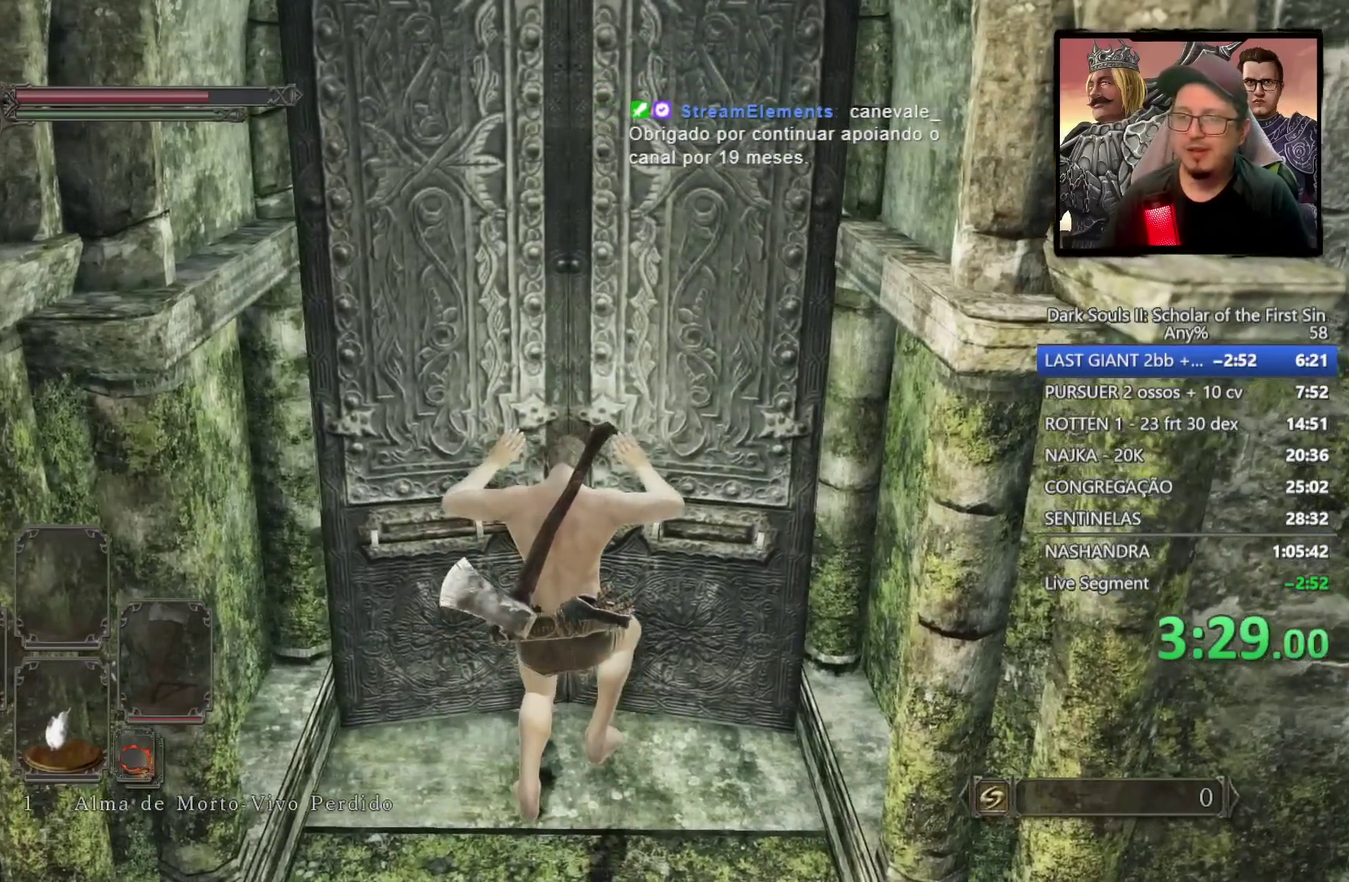
{"buttons": [], "left_stick": "center", "right_stick": "center", "events": []}
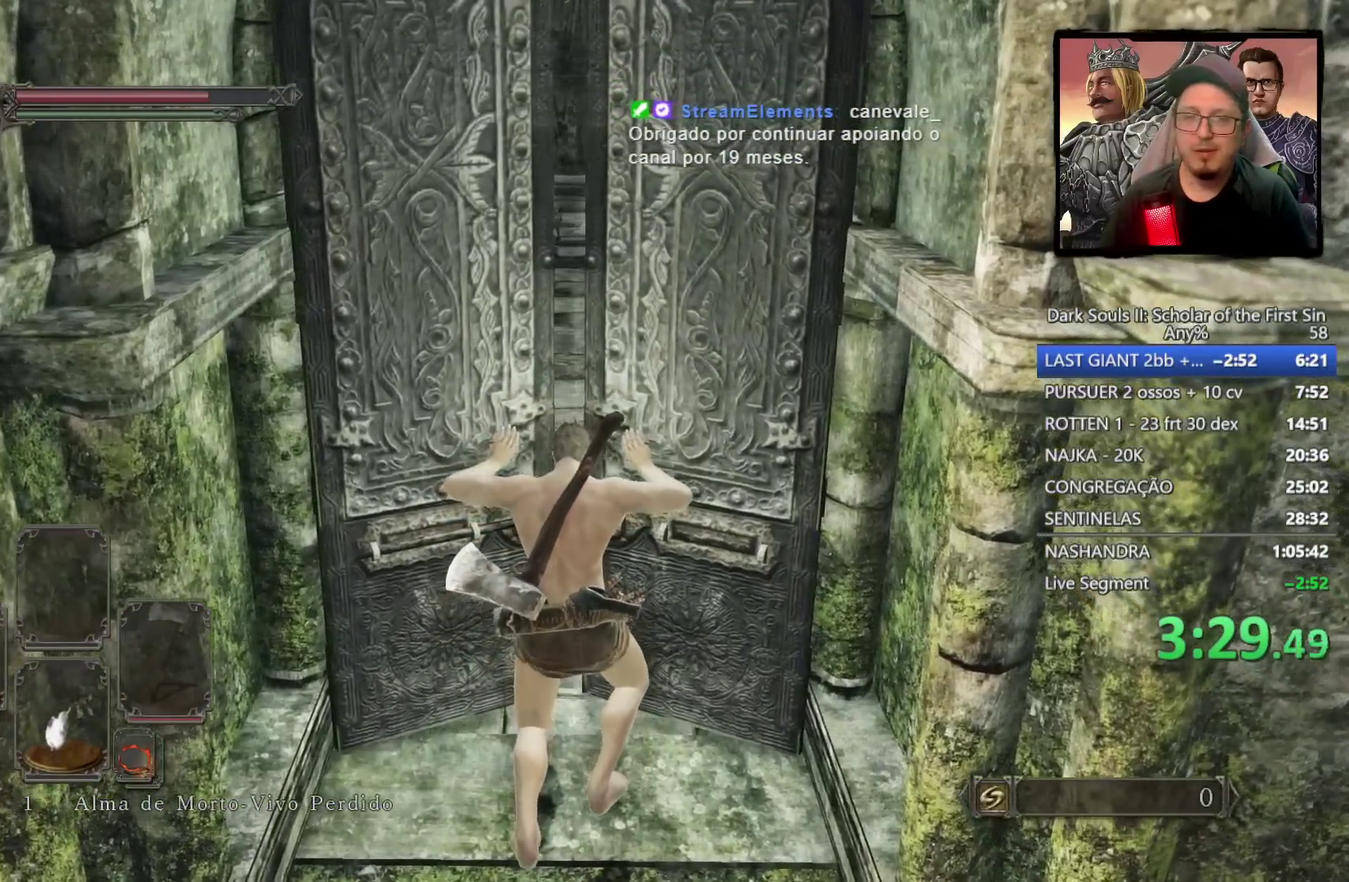
{"buttons": [], "left_stick": "center", "right_stick": "center", "events": [[150, "right_stick", "left"], [267, "right_stick", "center"]]}
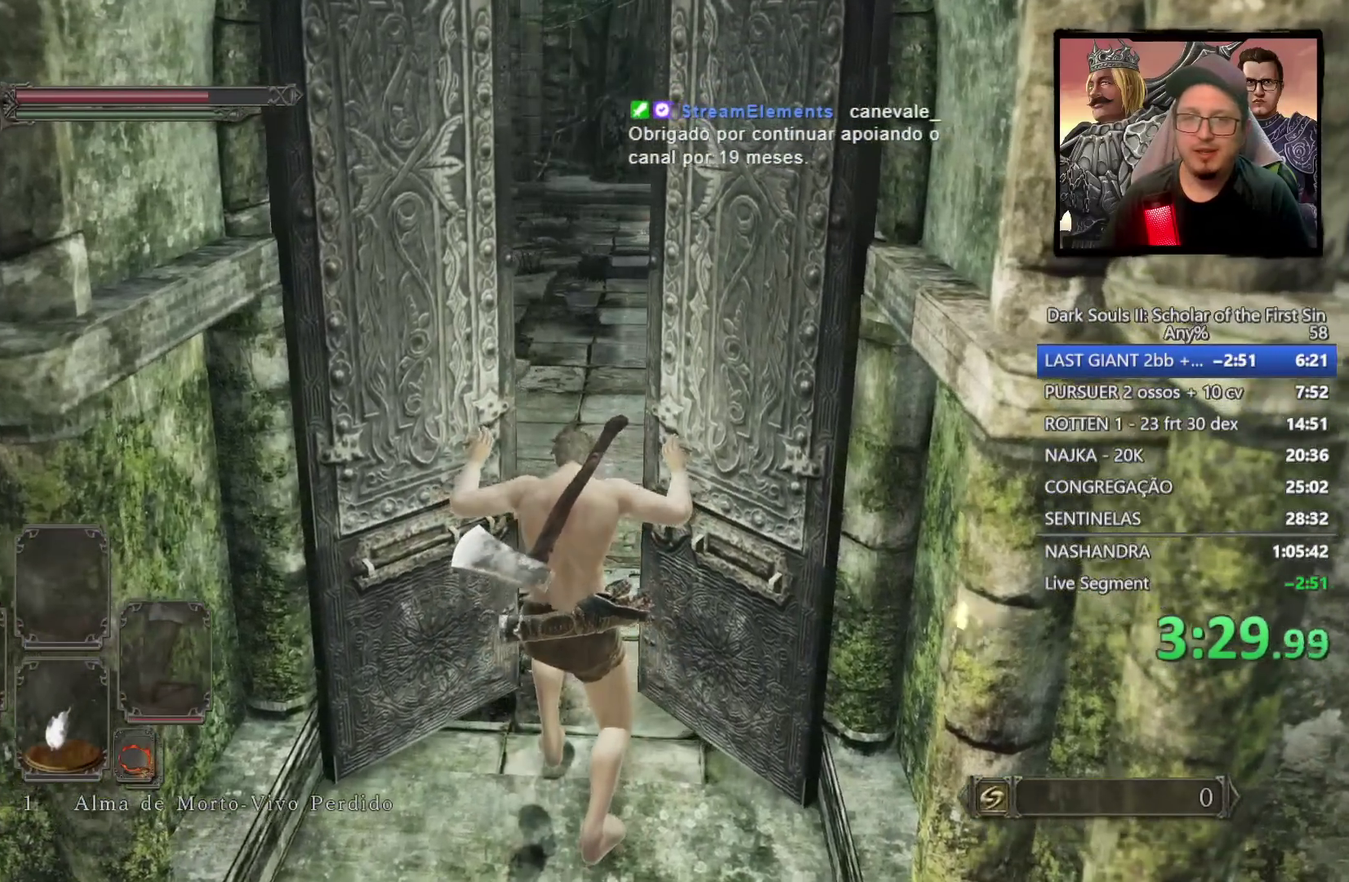
{"buttons": ["CIRCLE"], "left_stick": "up", "right_stick": "center", "events": [[250, "left_stick", "up"], [267, "right_stick", "up"], [317, "right_stick", "center"], [367, "CIRCLE", "down"]]}
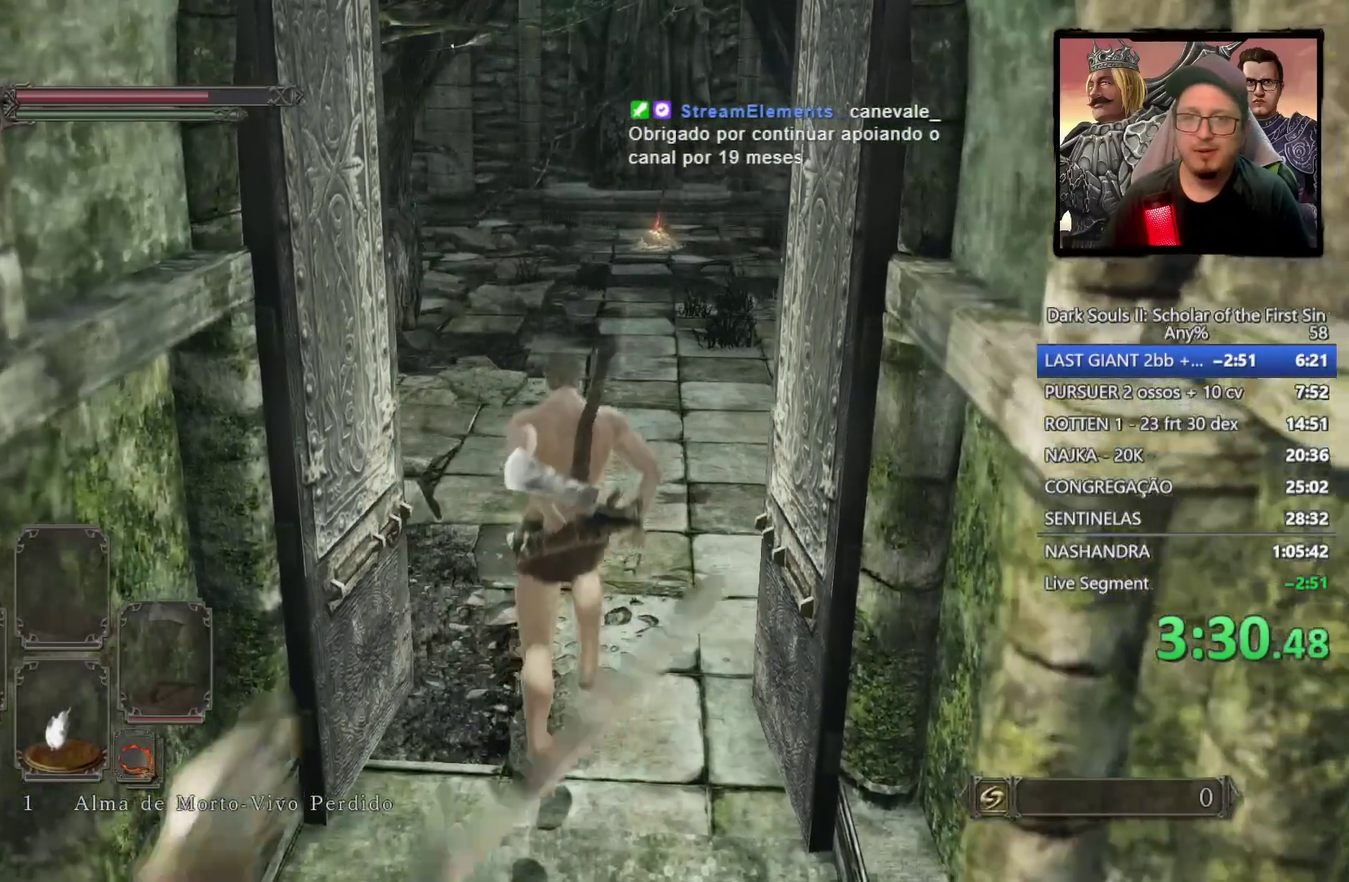
{"buttons": ["CIRCLE"], "left_stick": "up-left", "right_stick": "down-left", "events": [[133, "left_stick", "up-left"], [167, "right_stick", "down-left"], [300, "right_stick", "center"], [450, "right_stick", "down-left"]]}
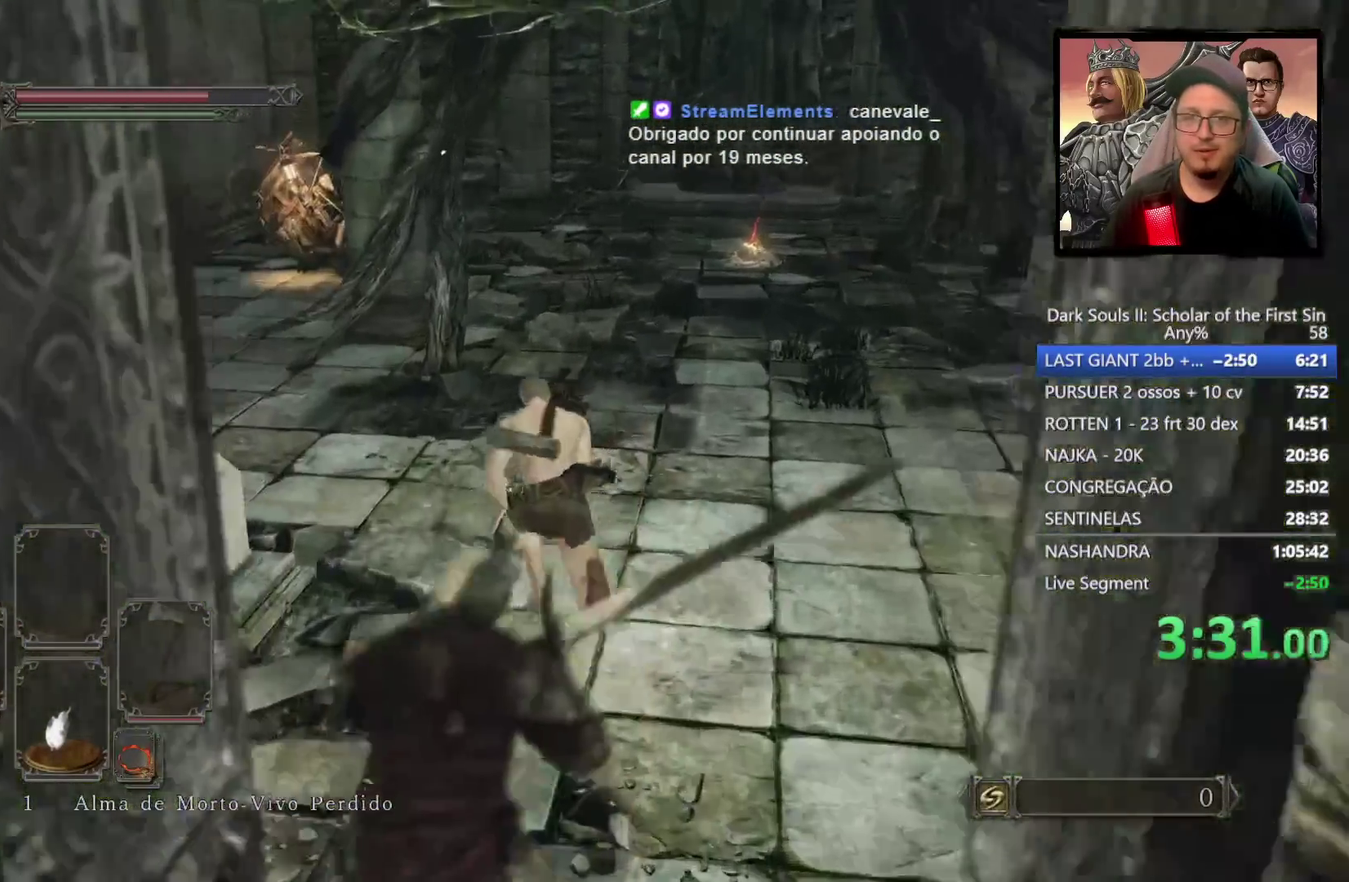
{"buttons": ["CIRCLE"], "left_stick": "down", "right_stick": "center"}
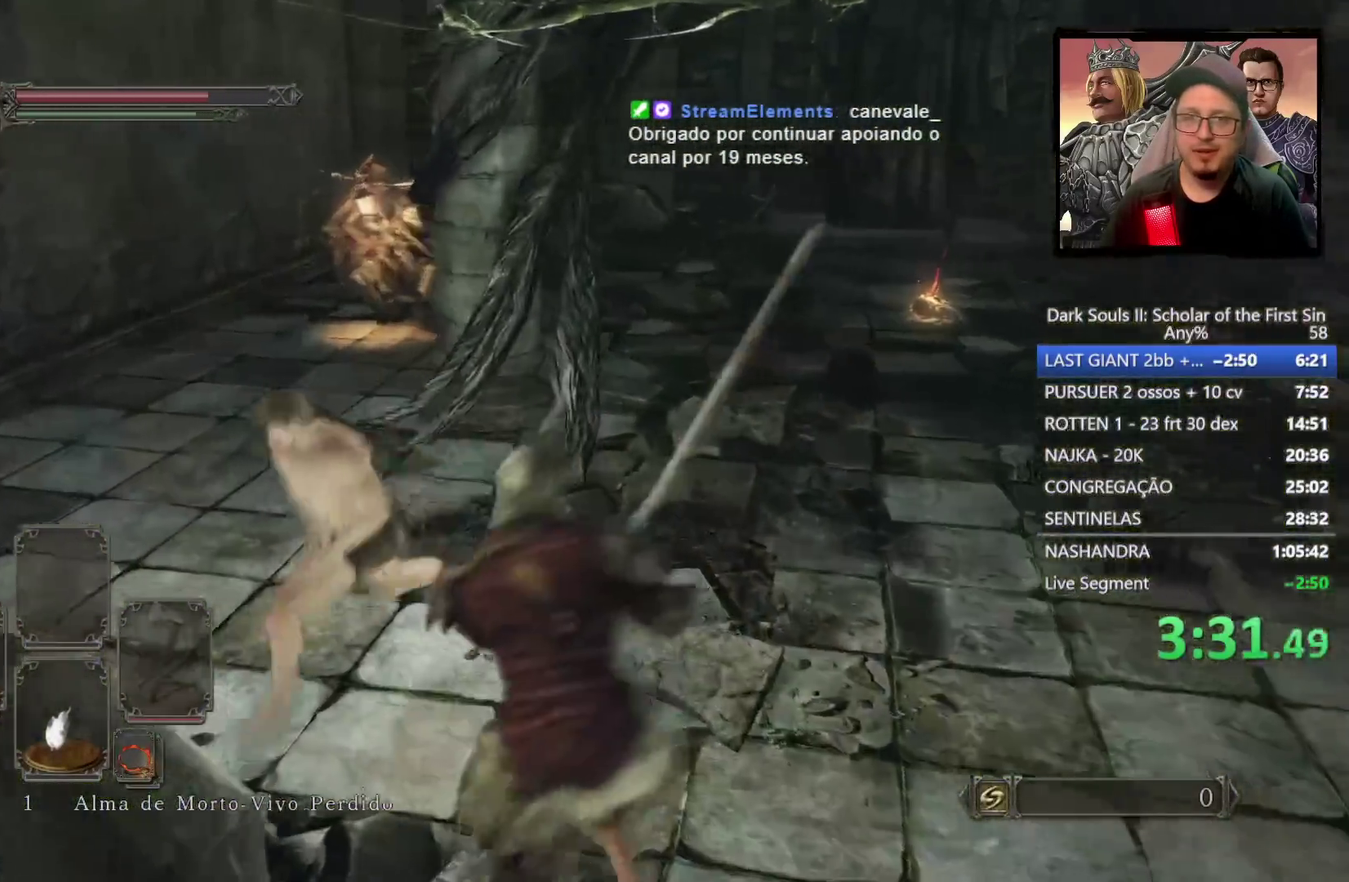
{"buttons": ["CIRCLE"], "left_stick": "up-left", "right_stick": "center"}
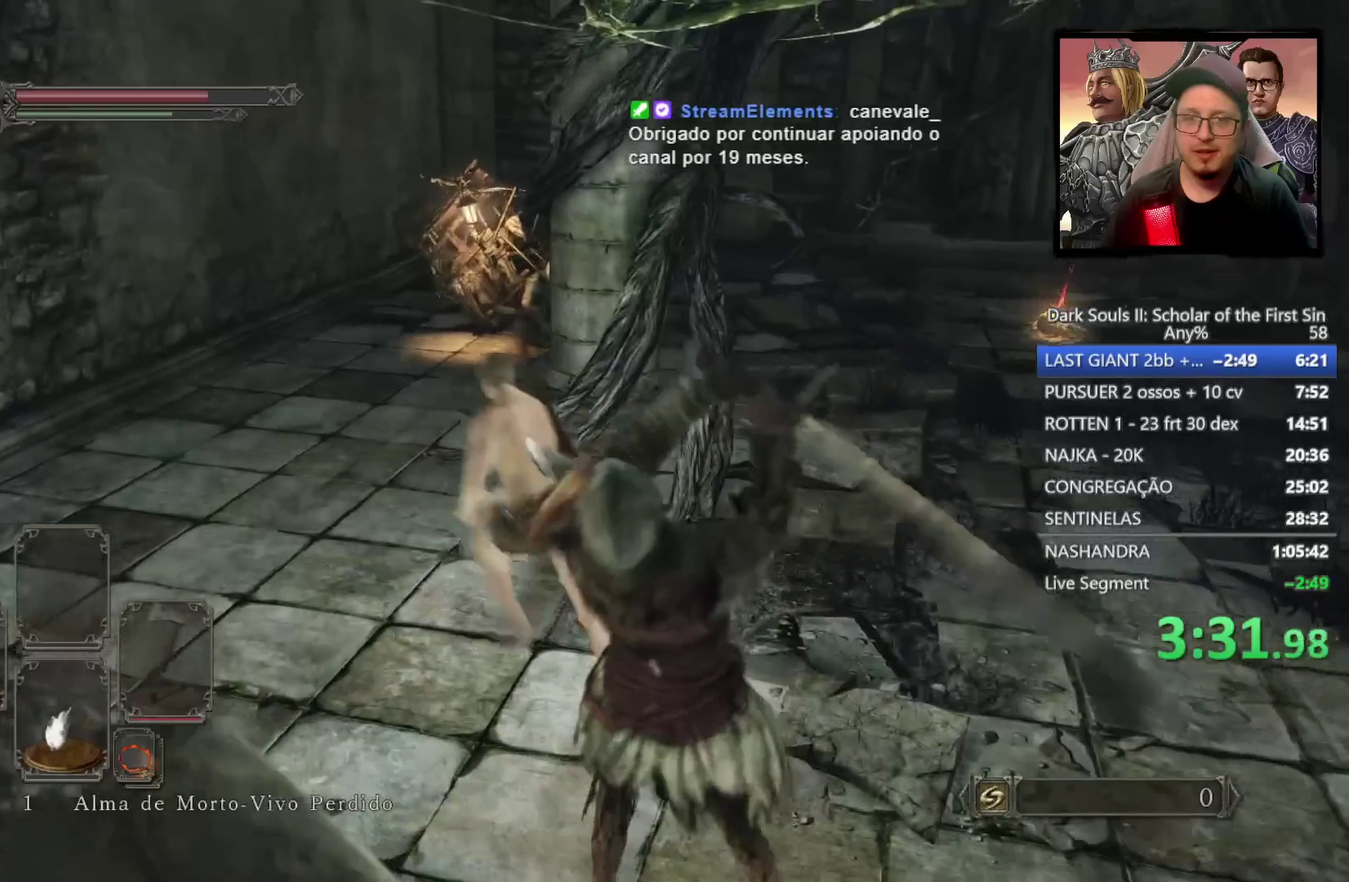
{"buttons": ["CIRCLE"], "left_stick": "up", "right_stick": "center", "events": [[250, "left_stick", "up"], [317, "right_stick", "down-right"], [500, "right_stick", "center"]]}
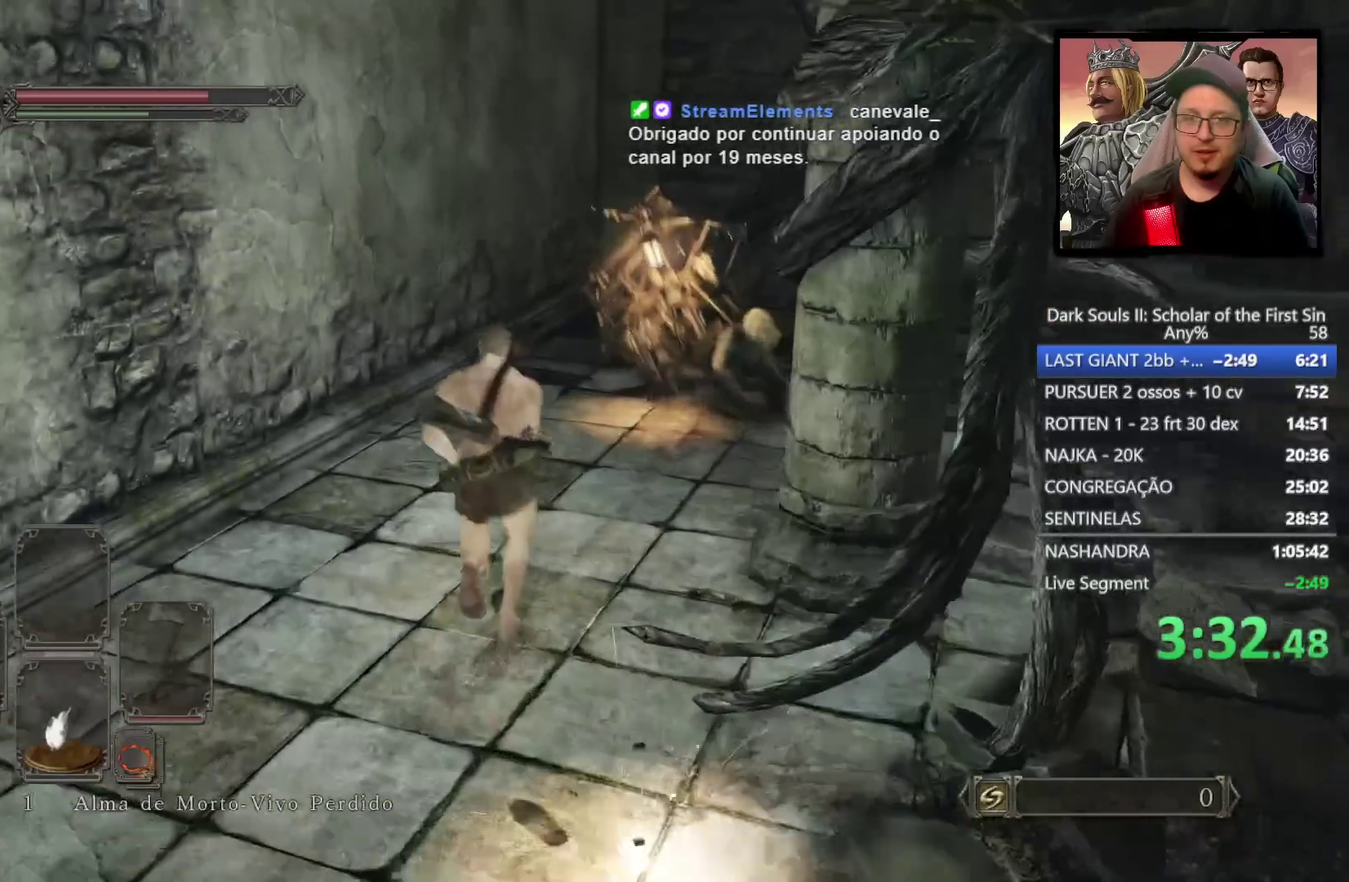
{"buttons": ["CROSS"], "left_stick": "up-left", "right_stick": "center", "events": [[133, "left_stick", "up-right"], [267, "left_stick", "down-left"], [350, "CIRCLE", "up"], [367, "left_stick", "up"], [450, "CROSS", "down"], [467, "left_stick", "up-left"]]}
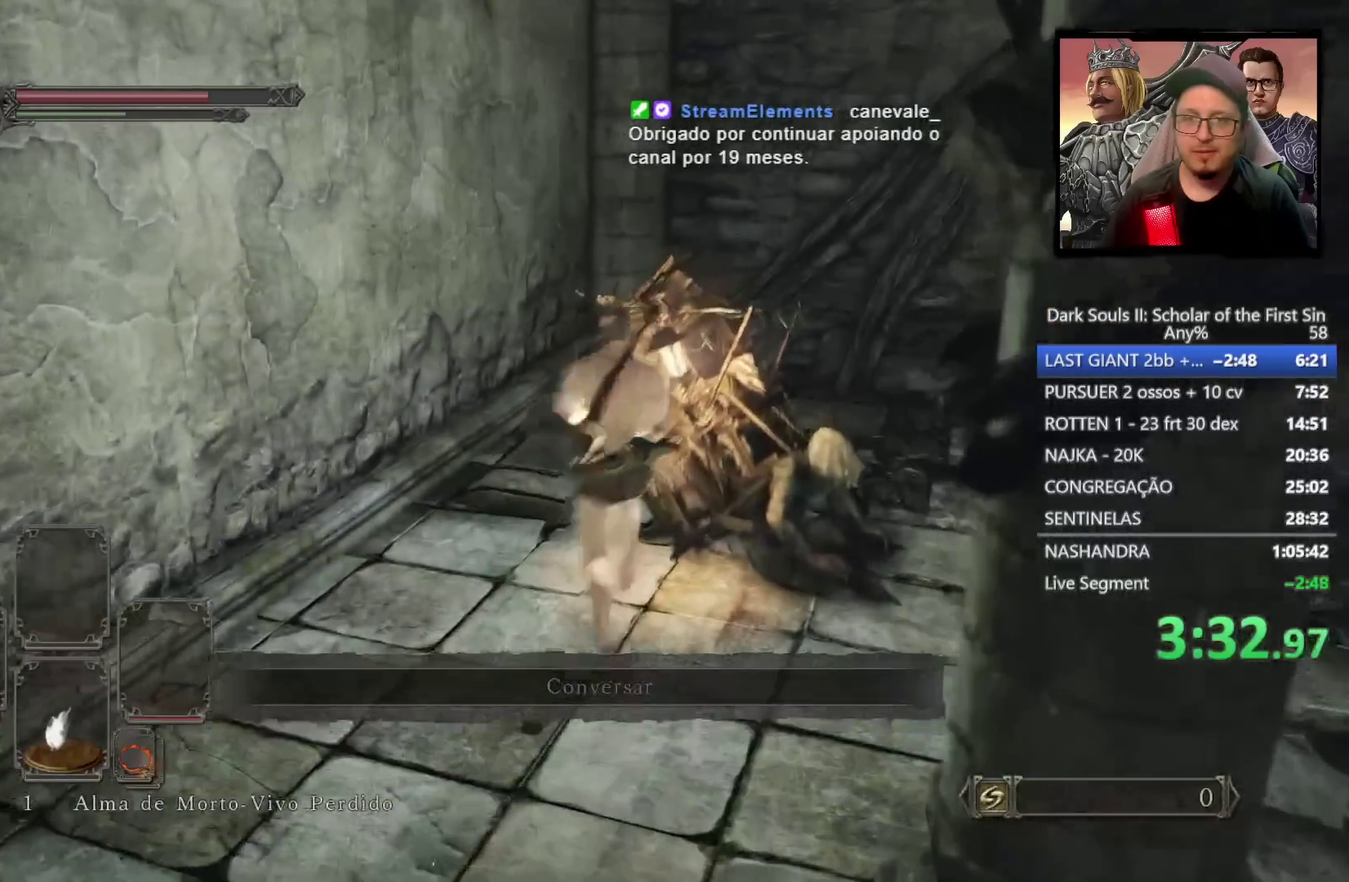
{"buttons": ["CROSS"], "left_stick": "up-right", "right_stick": "center"}
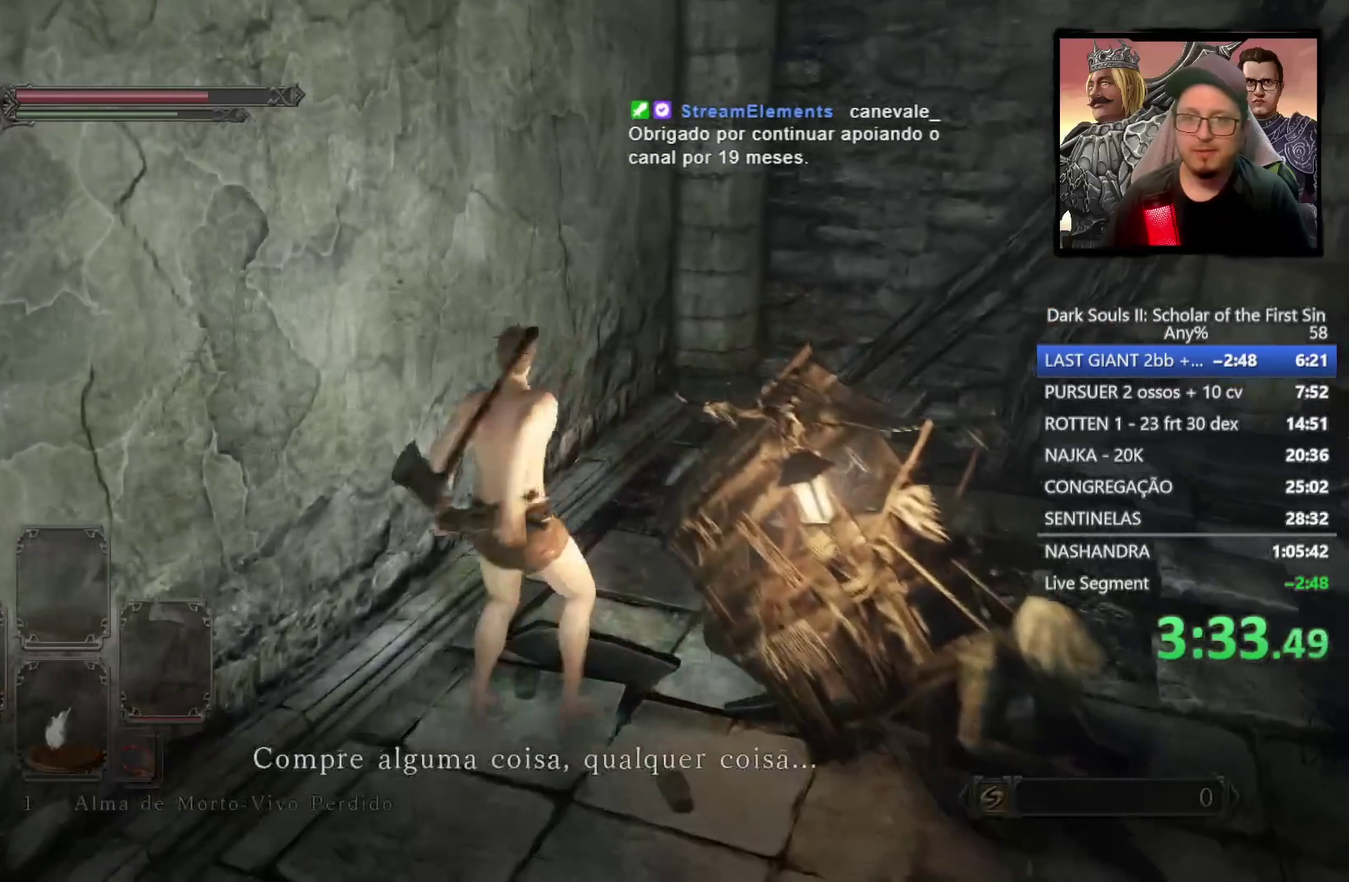
{"buttons": ["CROSS"], "left_stick": "center", "right_stick": "center", "events": [[83, "CROSS", "up"], [150, "CROSS", "down"], [167, "left_stick", "center"], [233, "CROSS", "up"], [300, "CROSS", "down"], [383, "CROSS", "up"], [450, "CROSS", "down"]]}
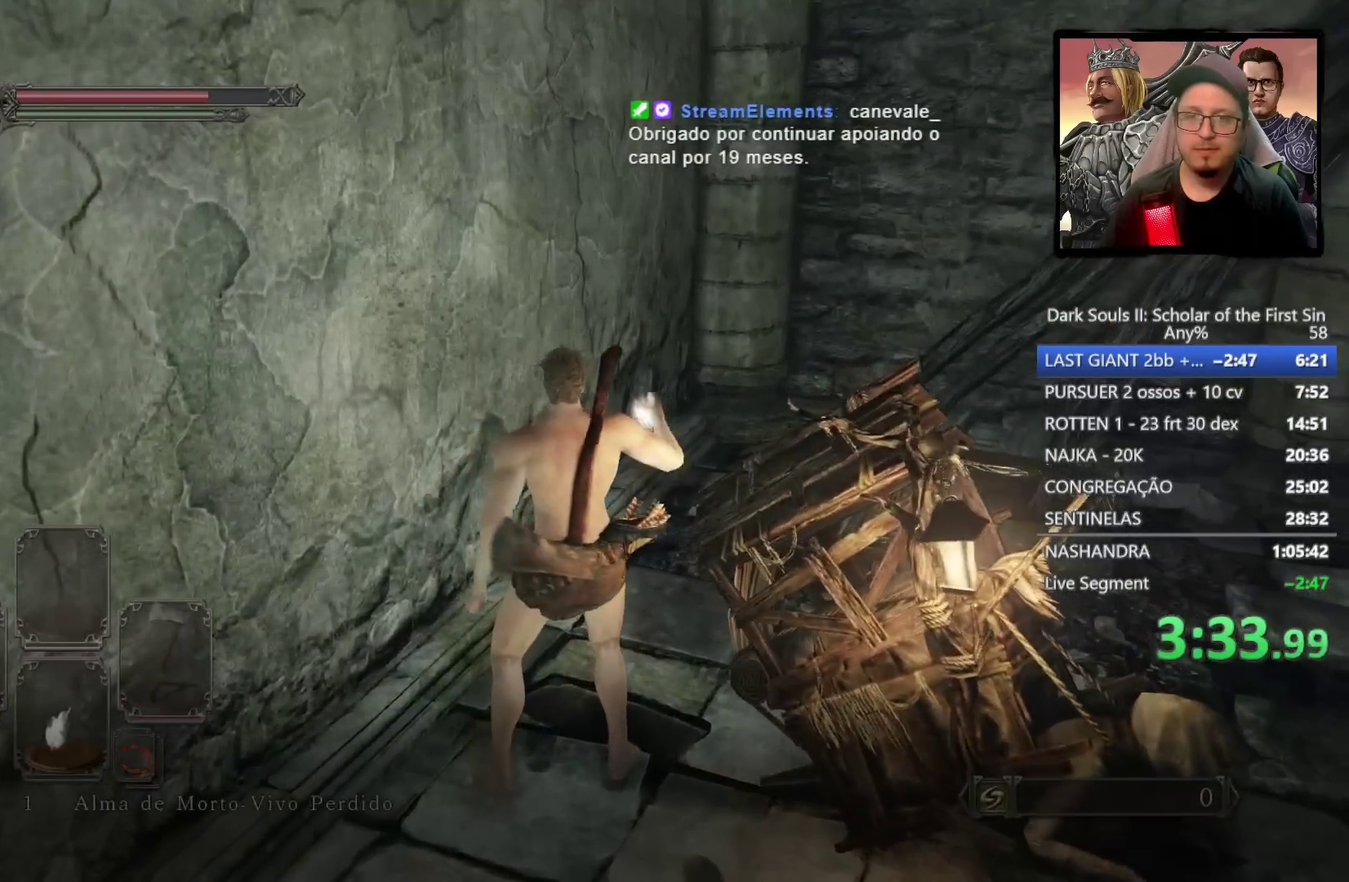
{"buttons": [], "left_stick": "center", "right_stick": "center", "events": [[50, "CROSS", "up"], [167, "CROSS", "down"], [267, "CROSS", "up"]]}
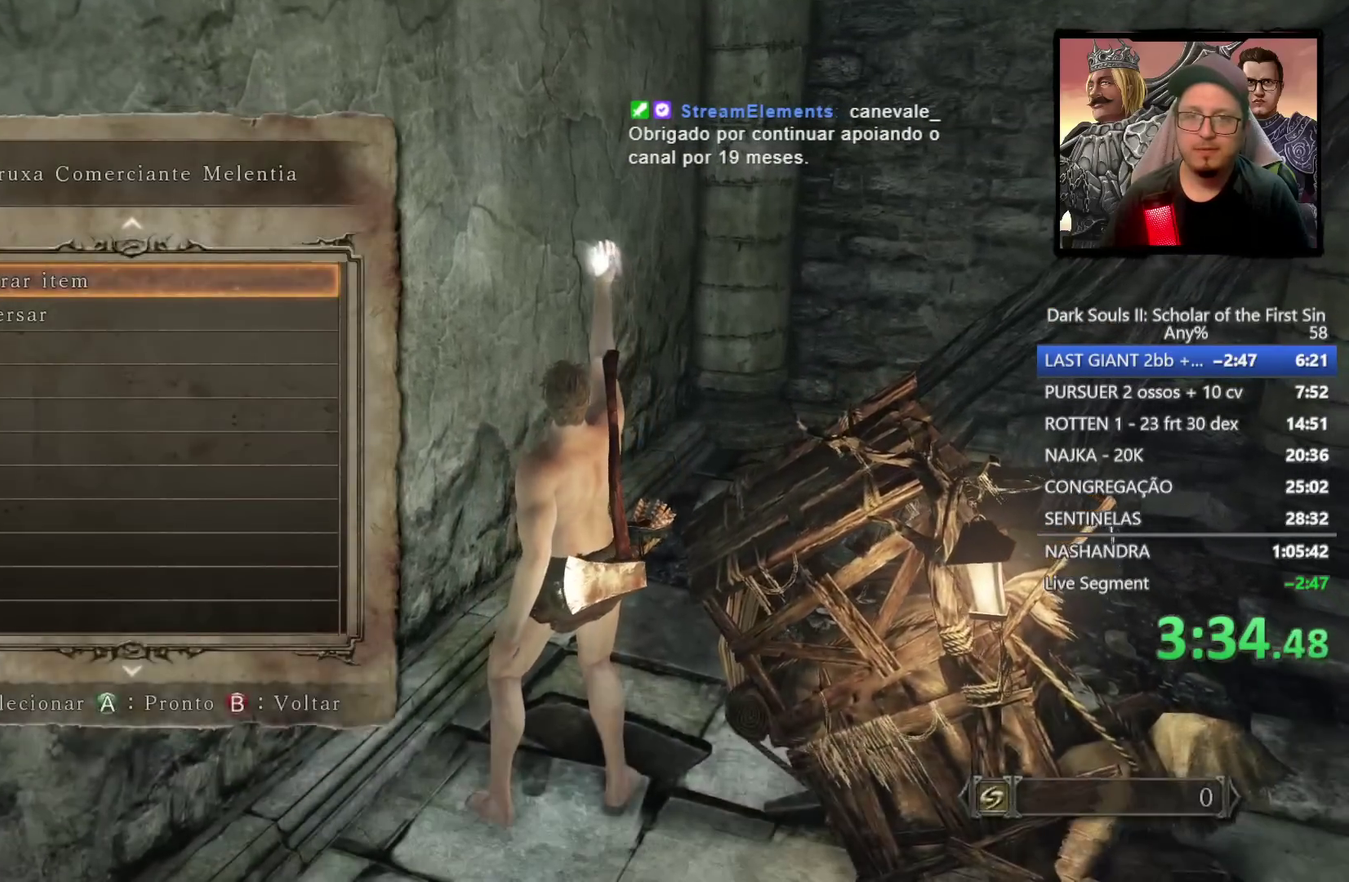
{"buttons": ["DPAD_LEFT"], "left_stick": "center", "right_stick": "center", "events": [[50, "CROSS", "down"], [117, "CROSS", "up"], [333, "DPAD_LEFT", "down"], [400, "DPAD_LEFT", "up"], [500, "DPAD_LEFT", "down"]]}
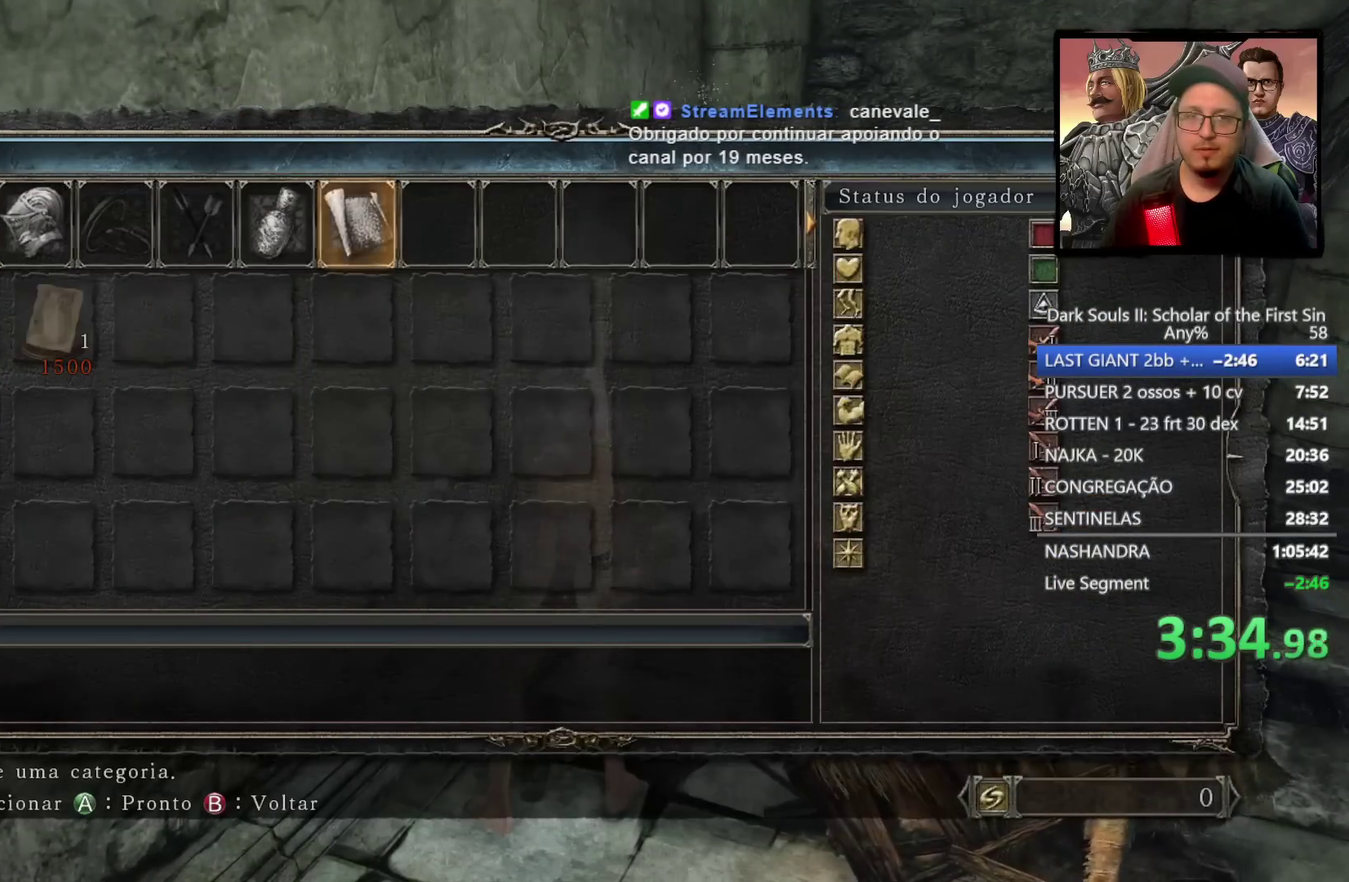
{"buttons": ["DPAD_RIGHT"], "left_stick": "center", "right_stick": "center", "events": [[67, "CROSS", "down"], [83, "DPAD_LEFT", "up"], [167, "CROSS", "up"], [283, "DPAD_RIGHT", "down"], [367, "DPAD_RIGHT", "up"], [433, "DPAD_RIGHT", "down"]]}
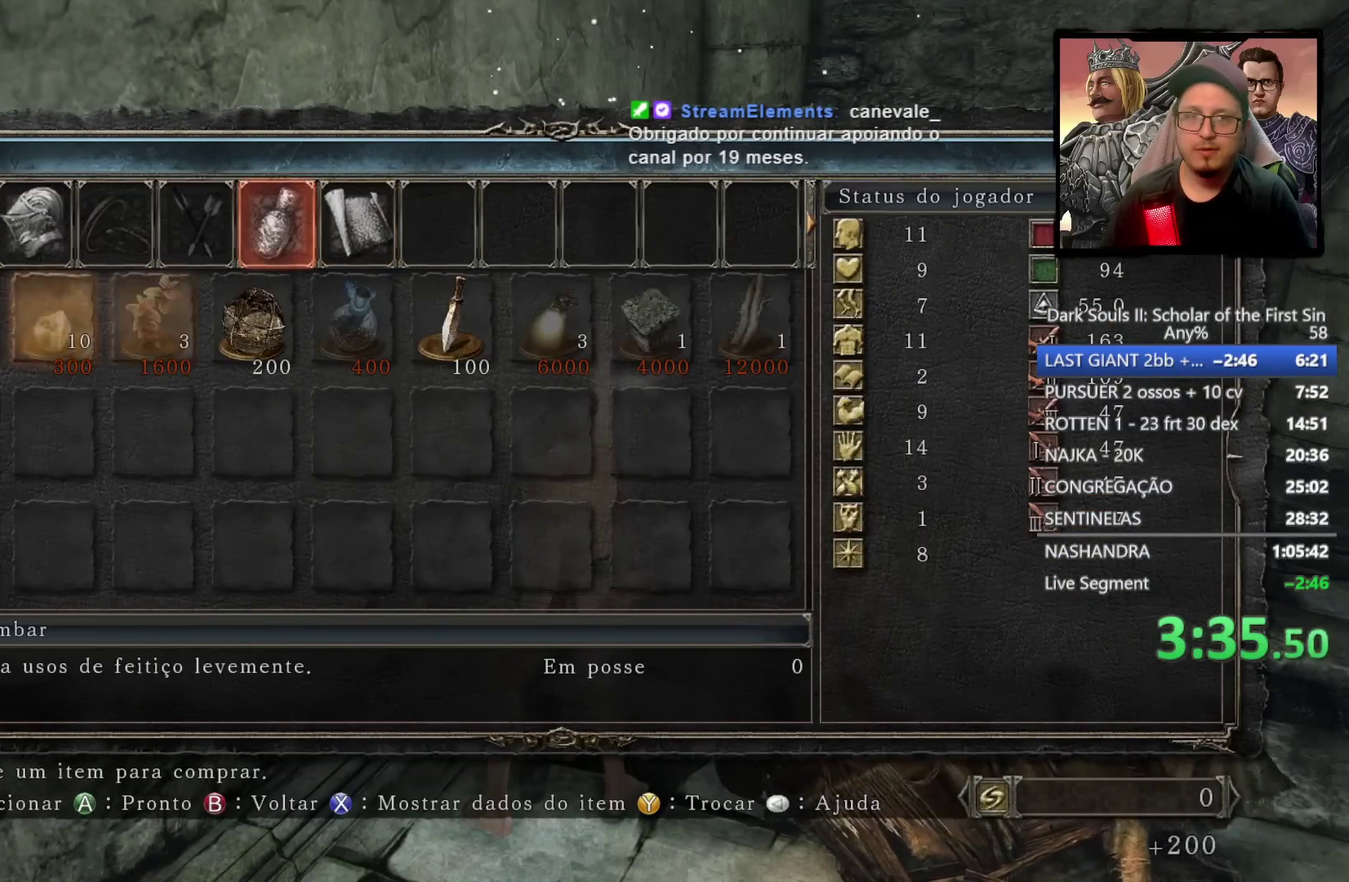
{"buttons": ["DPAD_LEFT"], "left_stick": "center", "right_stick": "center", "events": [[33, "DPAD_RIGHT", "up"], [100, "DPAD_RIGHT", "down"], [217, "CROSS", "down"], [233, "DPAD_RIGHT", "up"], [317, "CROSS", "up"], [483, "DPAD_LEFT", "down"]]}